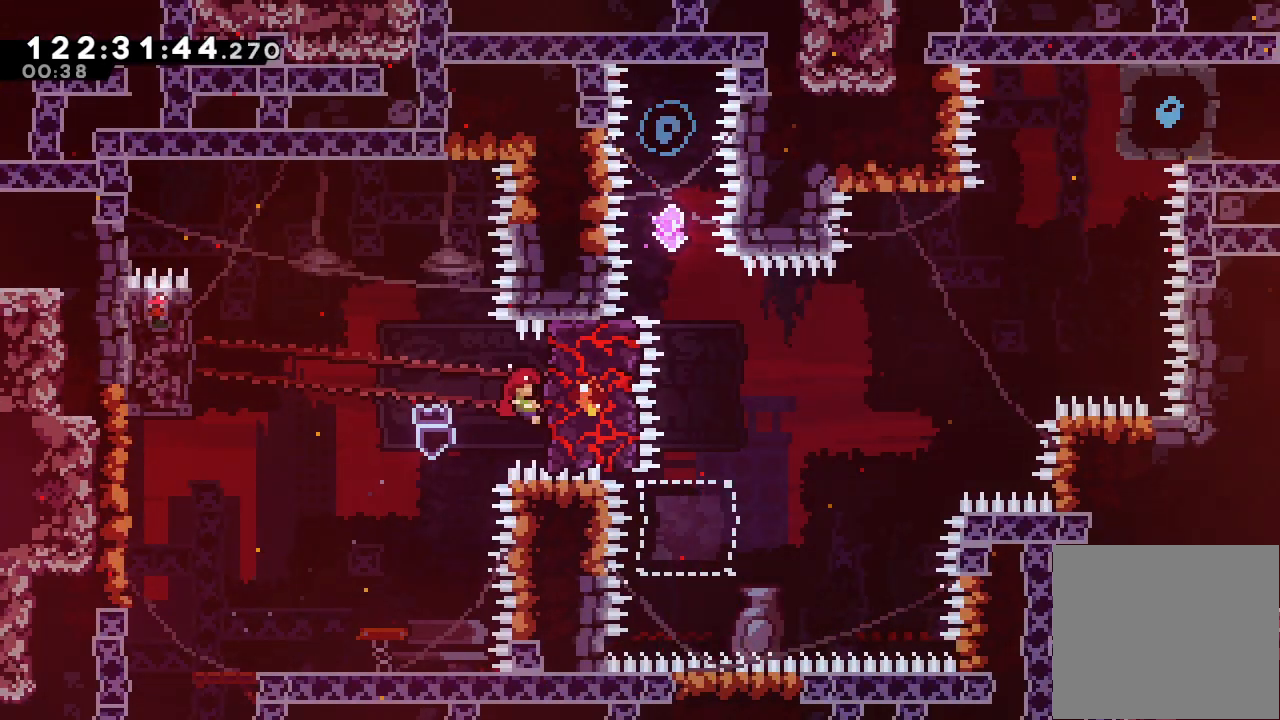
Gameplay with keyboard; each line is a JSON object with the keys held at the frame after it. "events" lists presses ("down") and releases ("up") of "a", "d", "down", "e", "f", "left", "r", "right", "s", "space", "up" and "w" between this image and that frame as [ms after this image, input, new state], when the widget could be followed in between. No other keys are recorded. Mouse input is not recorded.
{"keys": ["a", "left"], "events": [[200, "left", "down"], [300, "d", "down"], [367, "d", "up"]]}
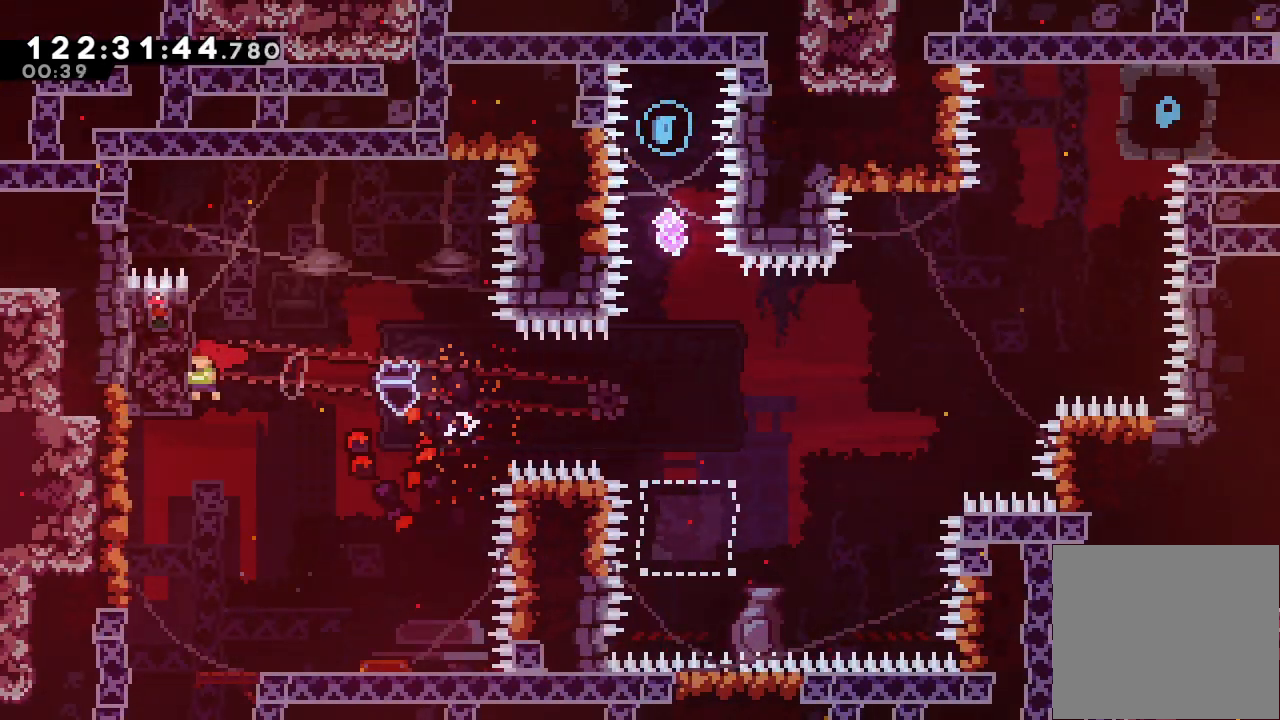
{"keys": ["a"], "events": [[200, "left", "up"], [200, "up", "down"], [367, "up", "up"]]}
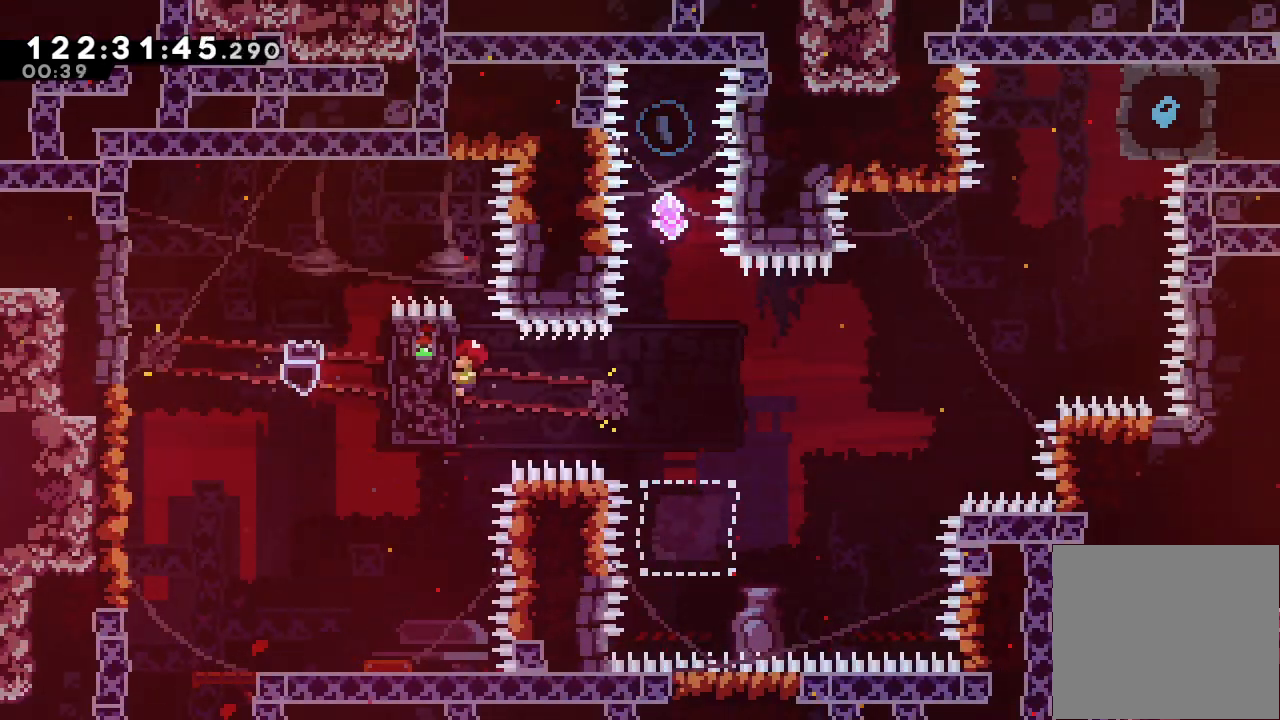
{"keys": ["a", "d", "up"], "events": [[267, "up", "down"], [500, "d", "down"]]}
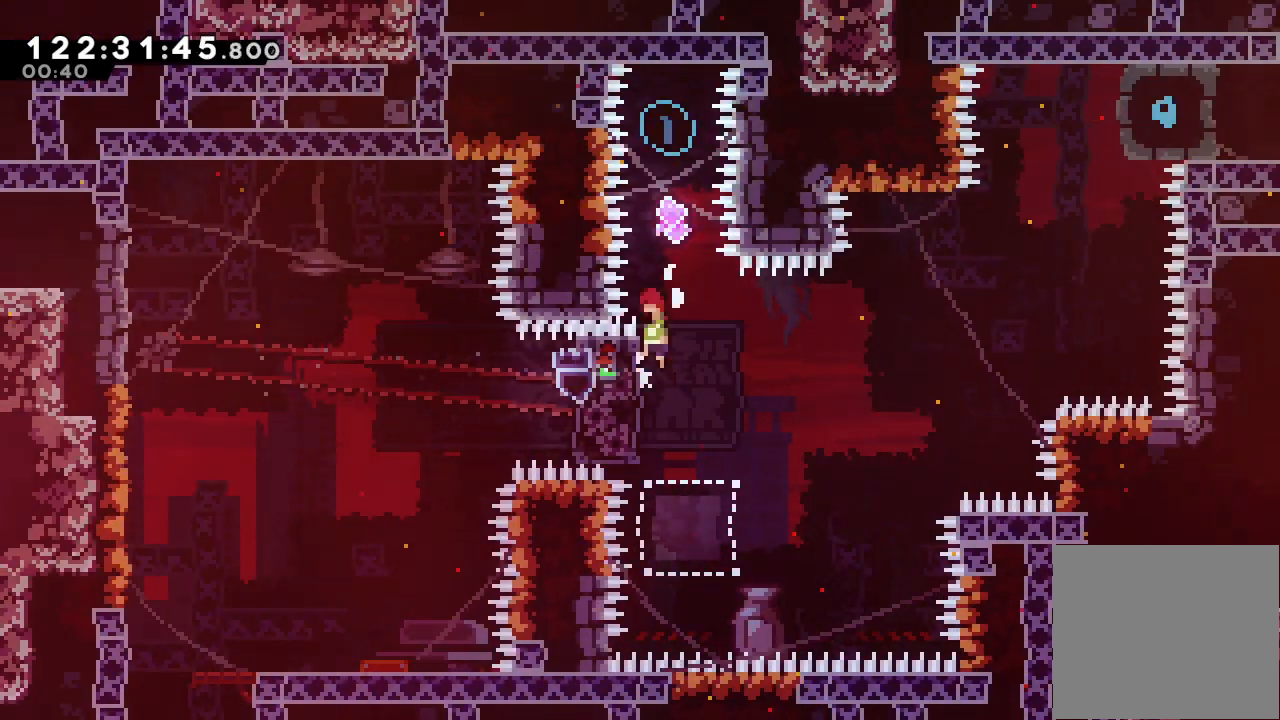
{"keys": ["s", "up"], "events": [[200, "a", "up"], [200, "d", "up"], [233, "s", "down"]]}
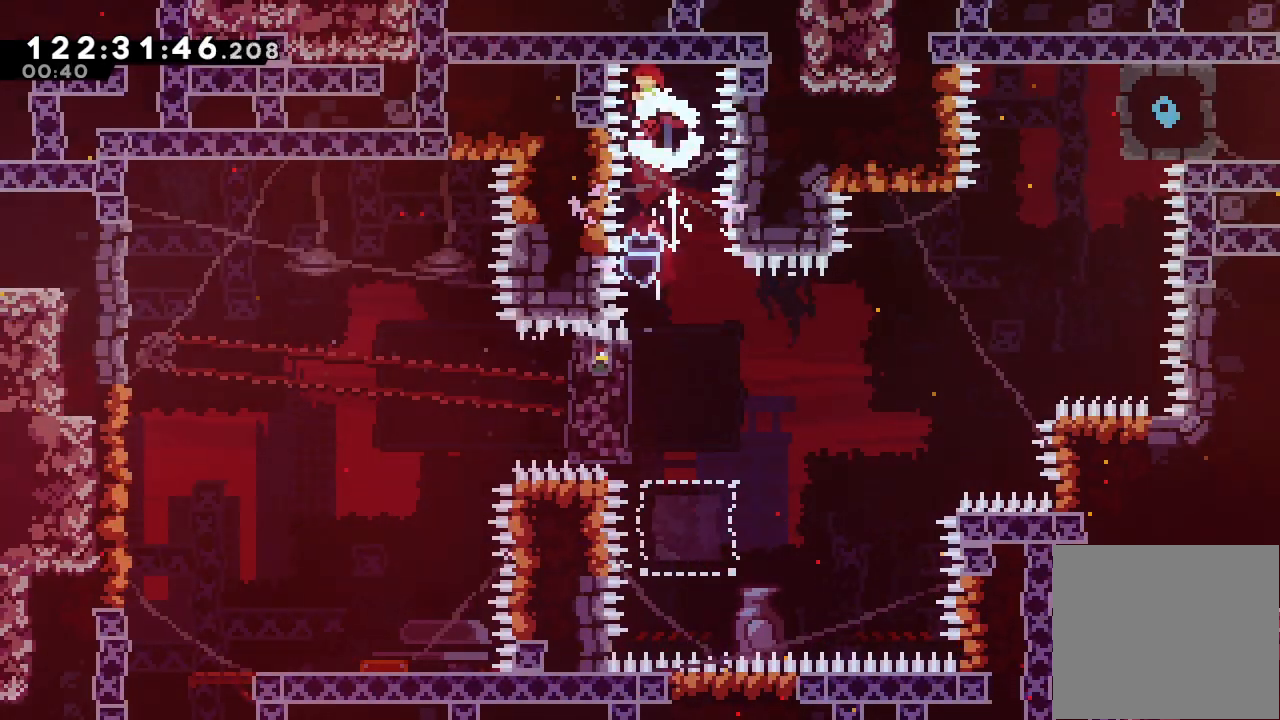
{"keys": [], "events": [[33, "s", "up"], [200, "up", "up"]]}
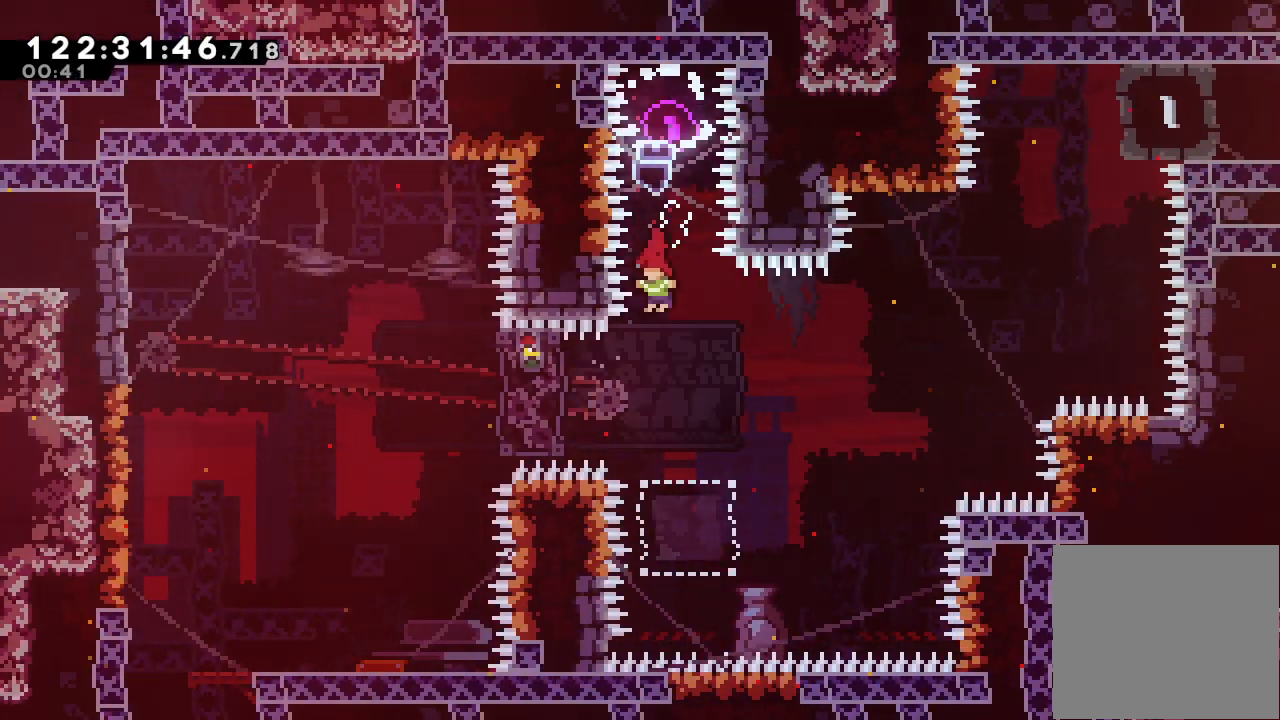
{"keys": ["s", "up"], "events": [[367, "up", "down"], [400, "s", "down"]]}
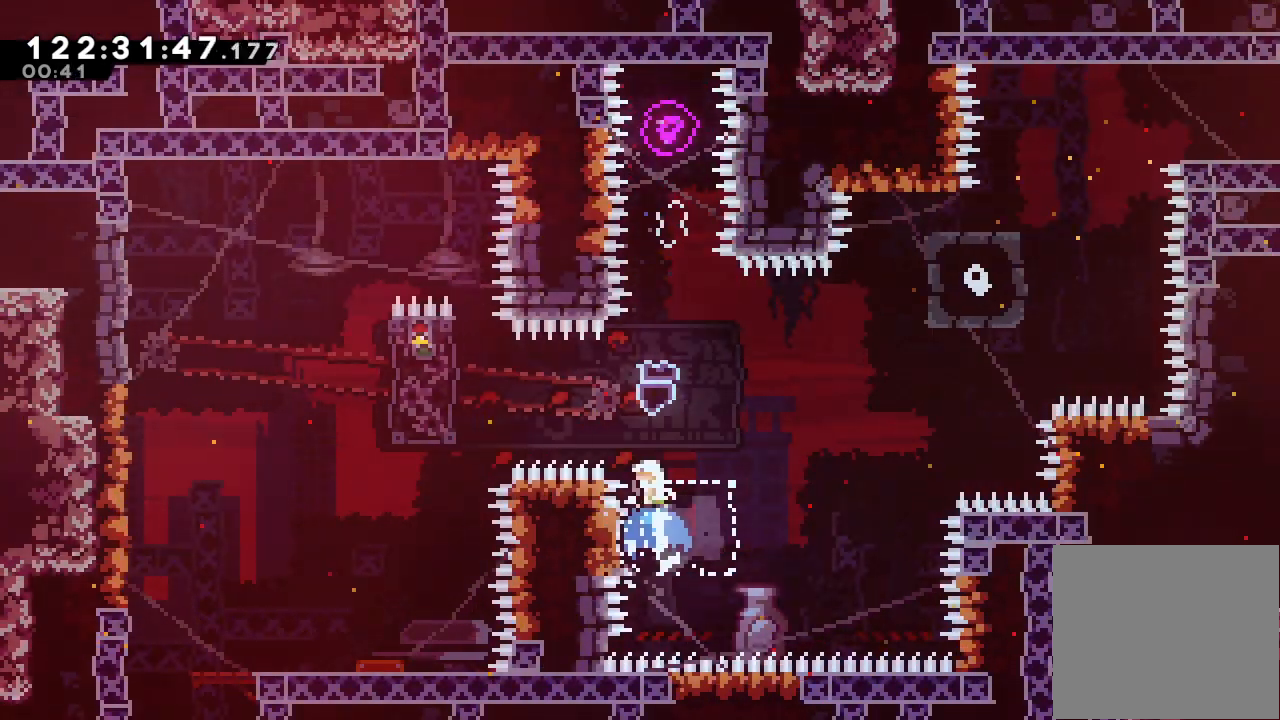
{"keys": ["a", "right", "up"], "events": [[100, "up", "up"], [233, "right", "down"], [233, "s", "up"], [333, "a", "down"], [433, "up", "down"]]}
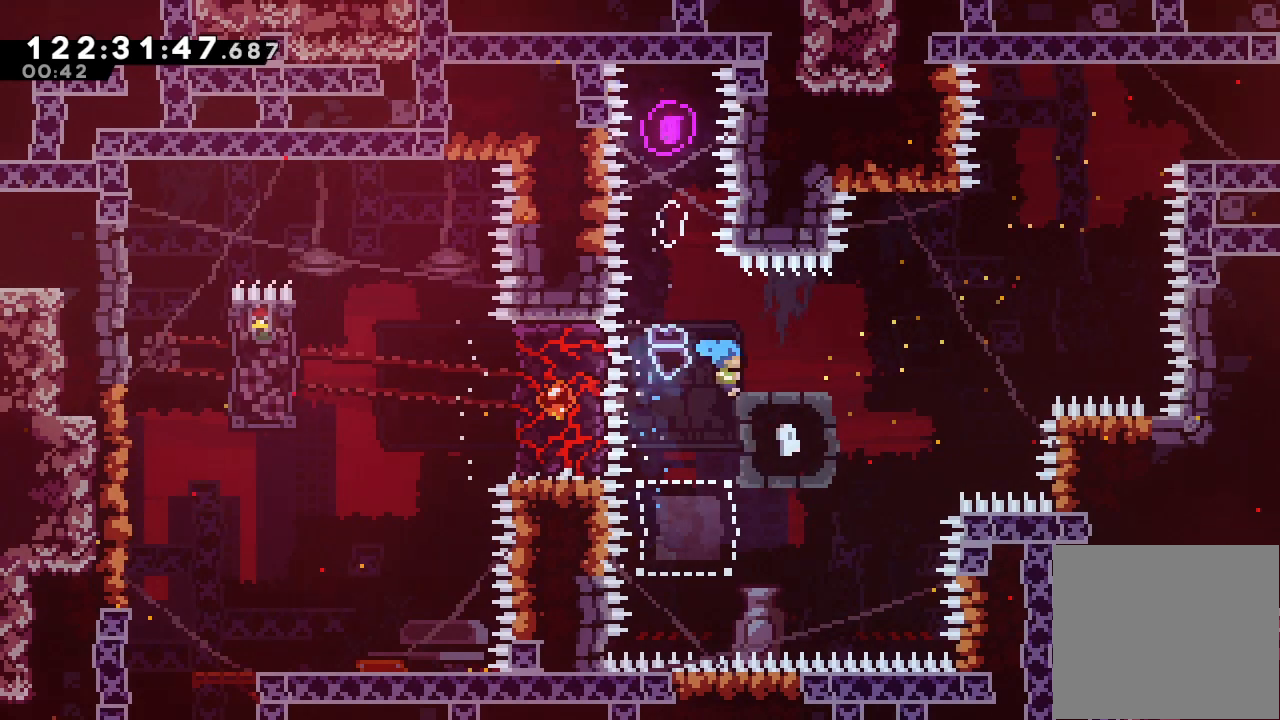
{"keys": [], "events": [[367, "up", "up"], [433, "right", "up"], [500, "a", "up"]]}
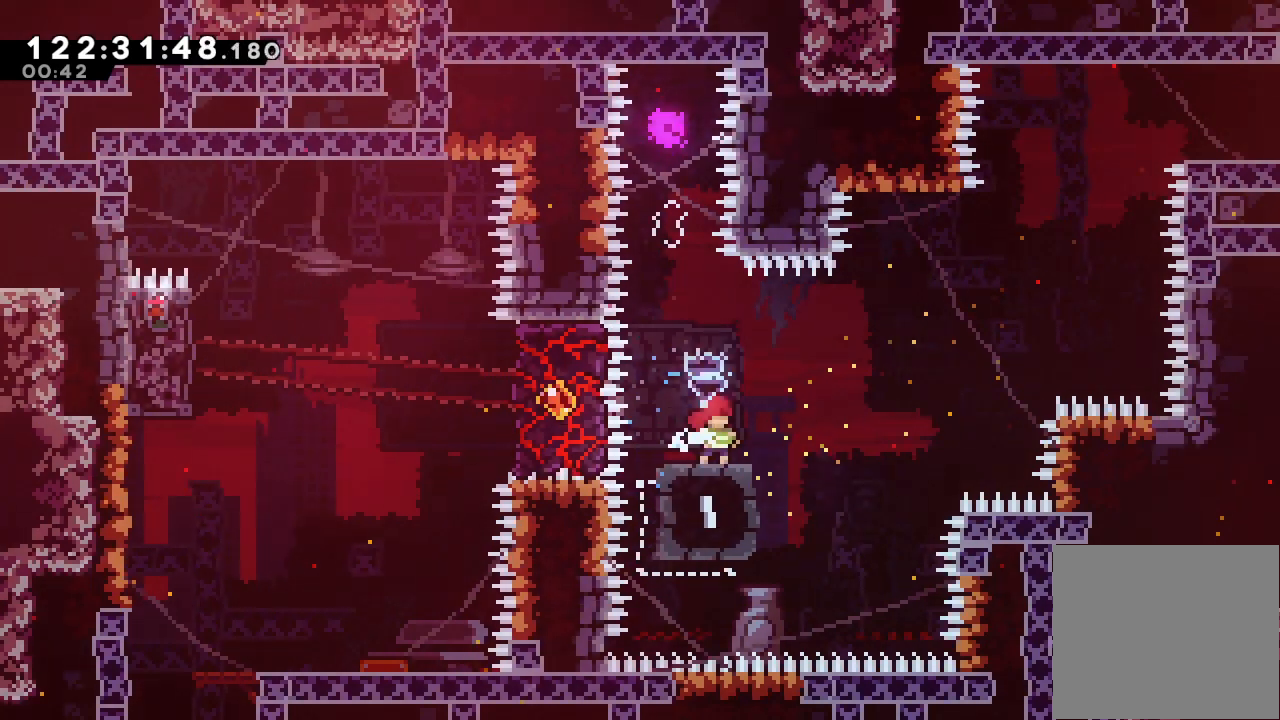
{"keys": ["d", "left"], "events": [[167, "right", "down"], [267, "right", "up"], [367, "d", "down"], [467, "left", "down"]]}
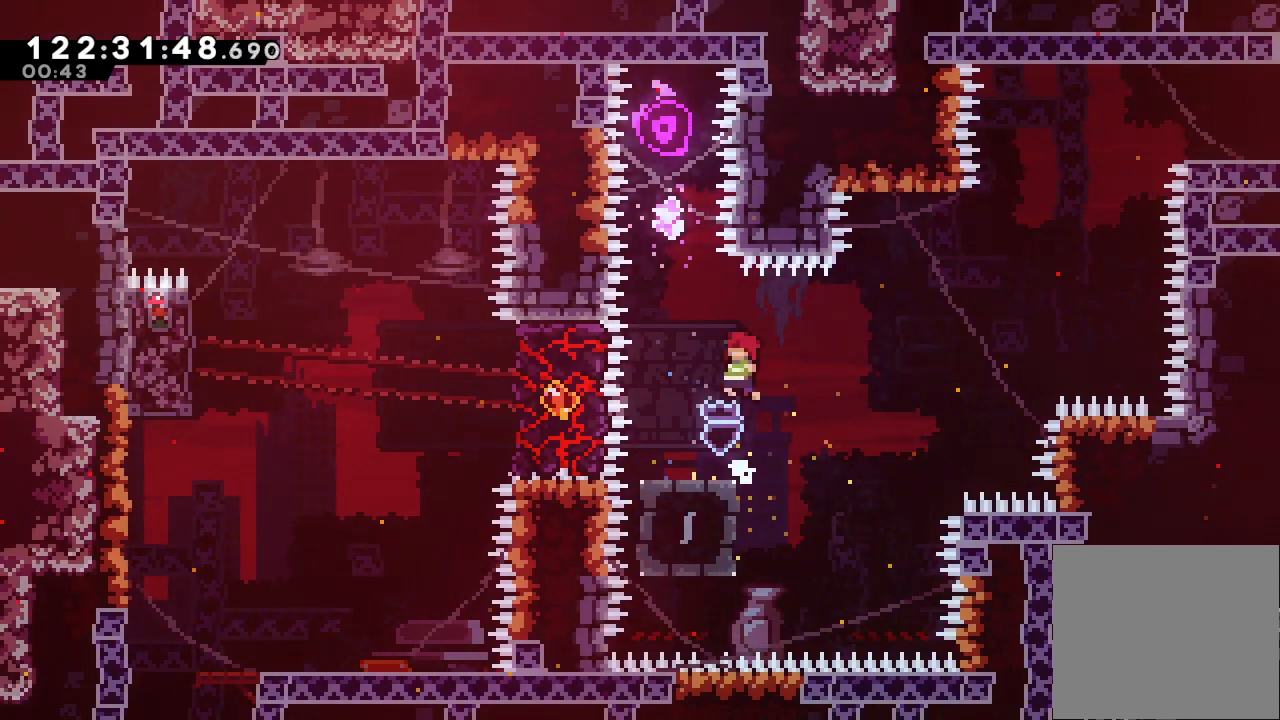
{"keys": ["d"], "events": [[133, "d", "up"], [200, "left", "up"], [433, "d", "down"]]}
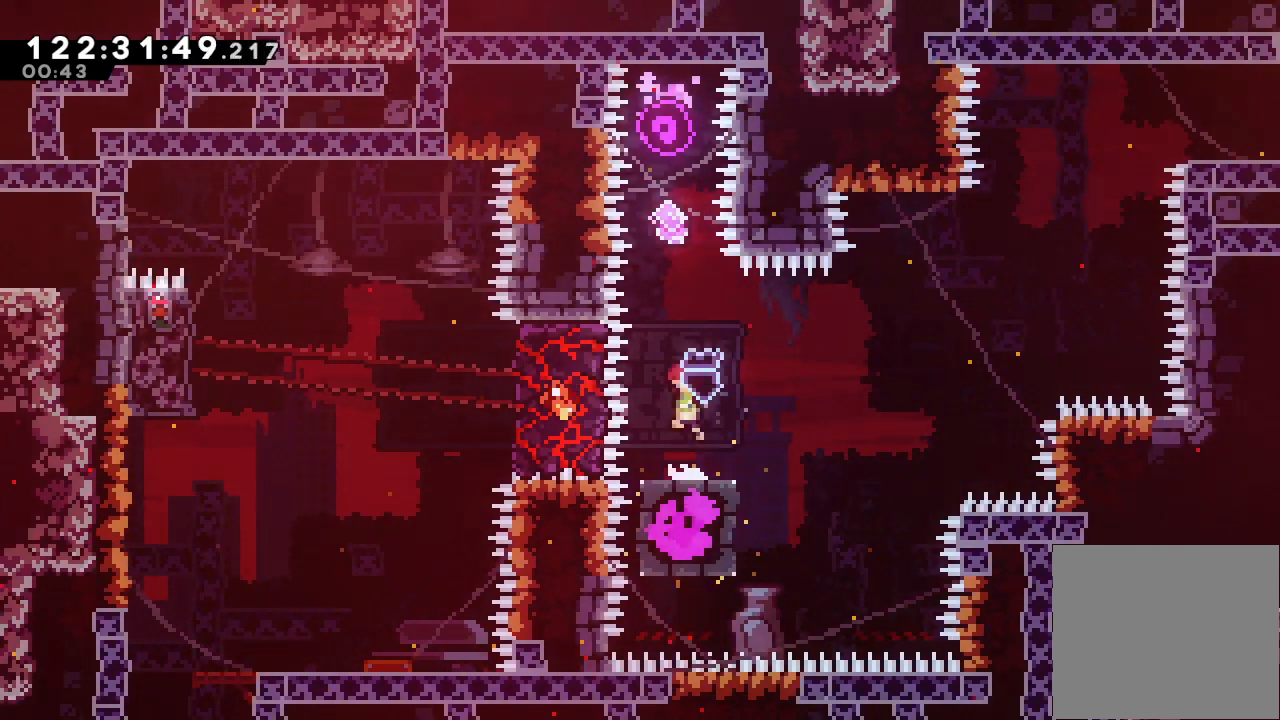
{"keys": [], "events": [[100, "d", "up"], [100, "up", "down"], [167, "s", "down"], [400, "s", "up"], [433, "up", "up"]]}
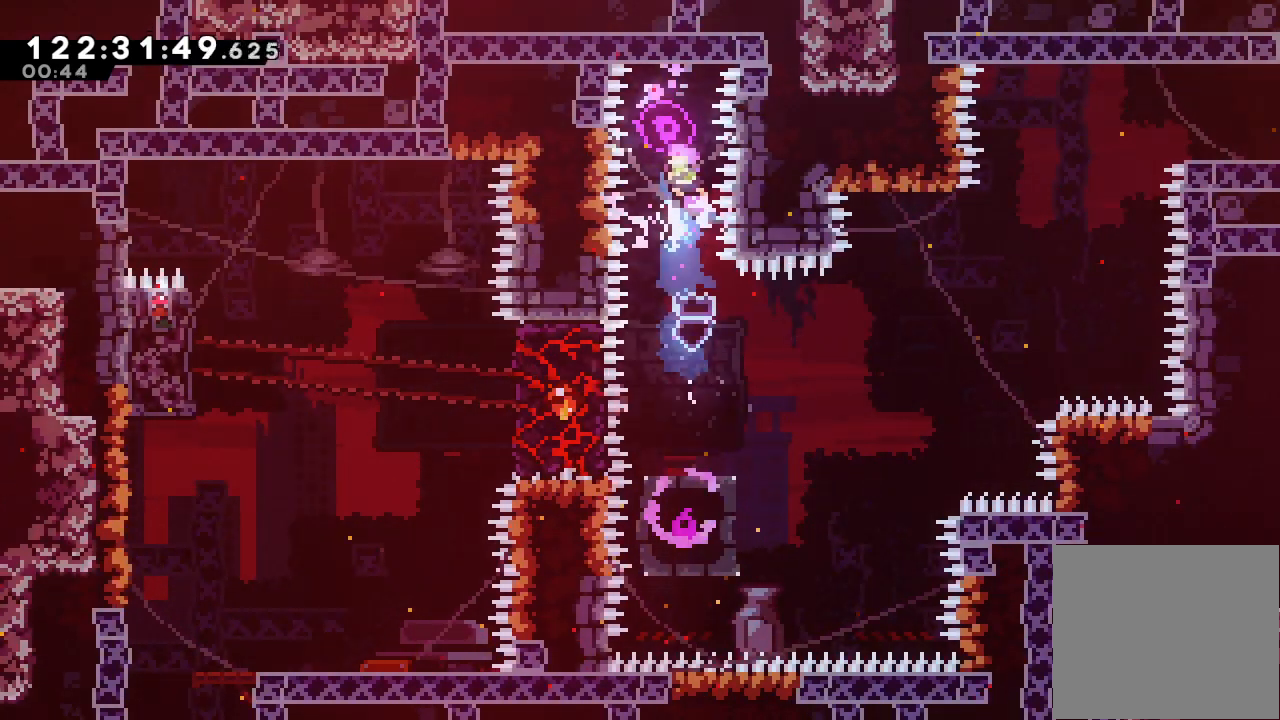
{"keys": [], "events": [[33, "down", "down"], [500, "down", "up"]]}
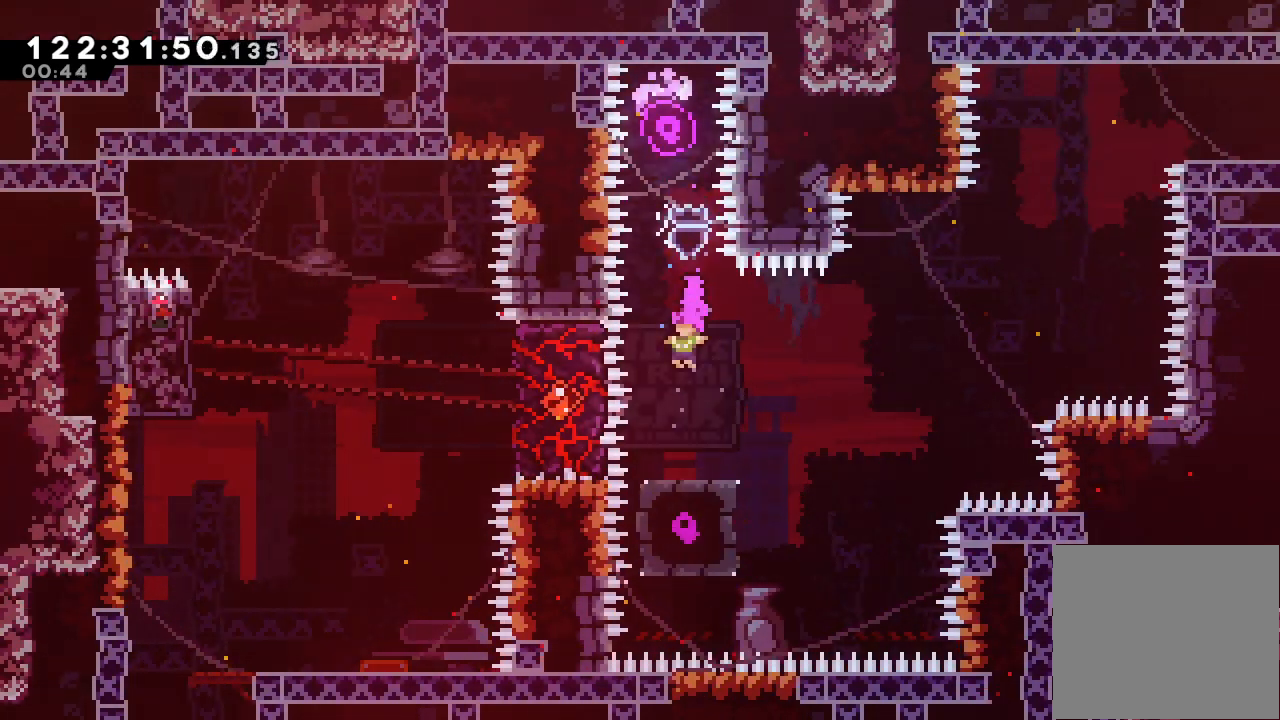
{"keys": ["d", "right"], "events": [[100, "right", "down"], [200, "d", "down"]]}
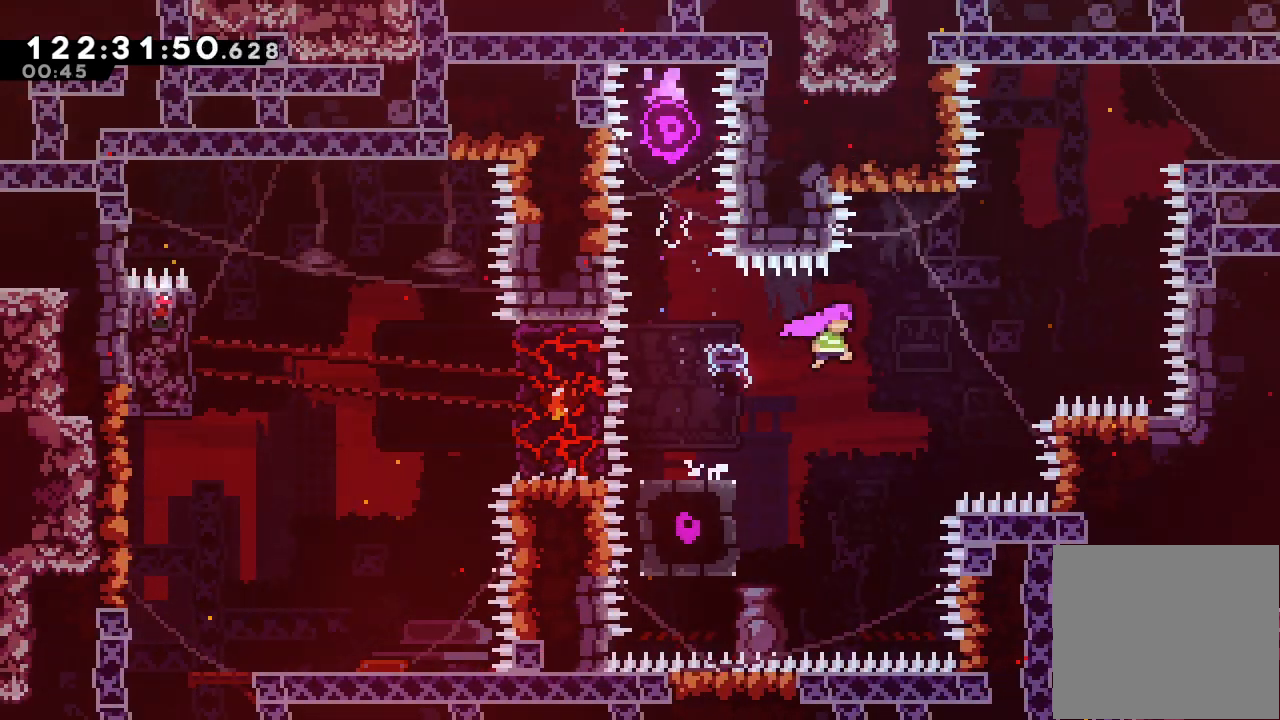
{"keys": ["right", "s", "up"], "events": [[67, "d", "up"], [167, "s", "down"], [167, "up", "down"], [367, "s", "up"], [400, "s", "down"]]}
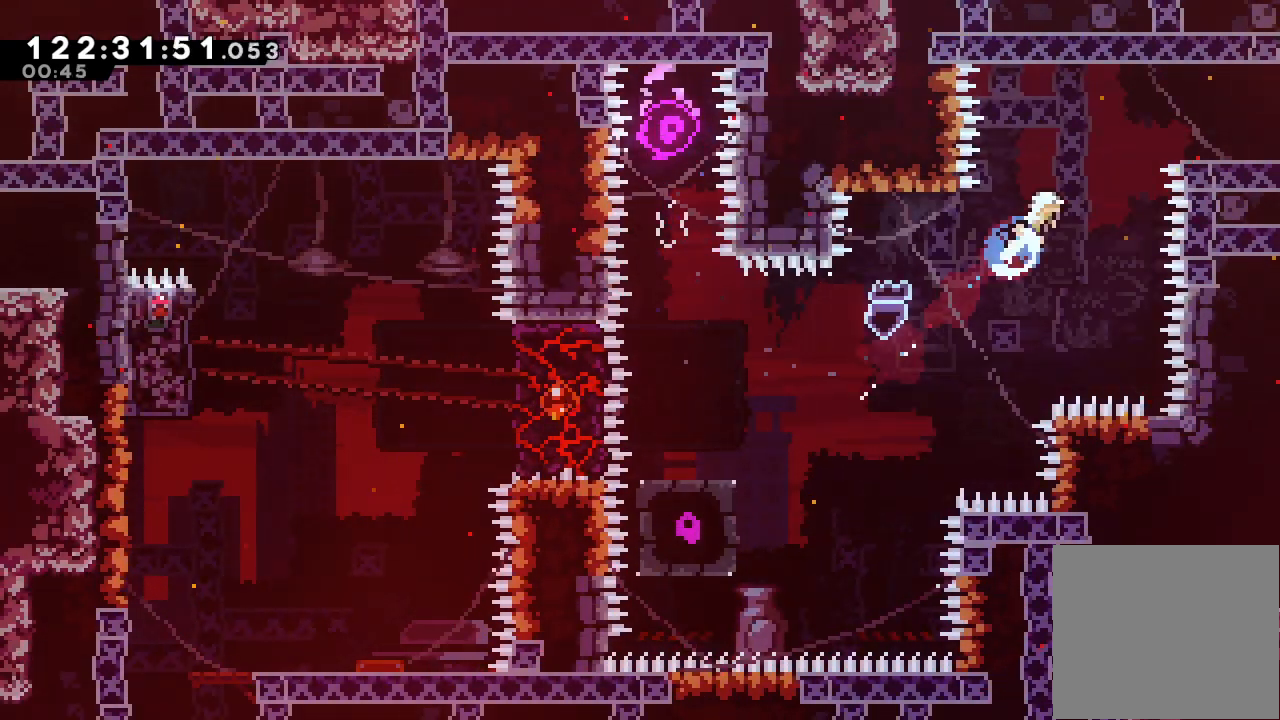
{"keys": ["right"], "events": [[333, "up", "up"], [367, "s", "up"]]}
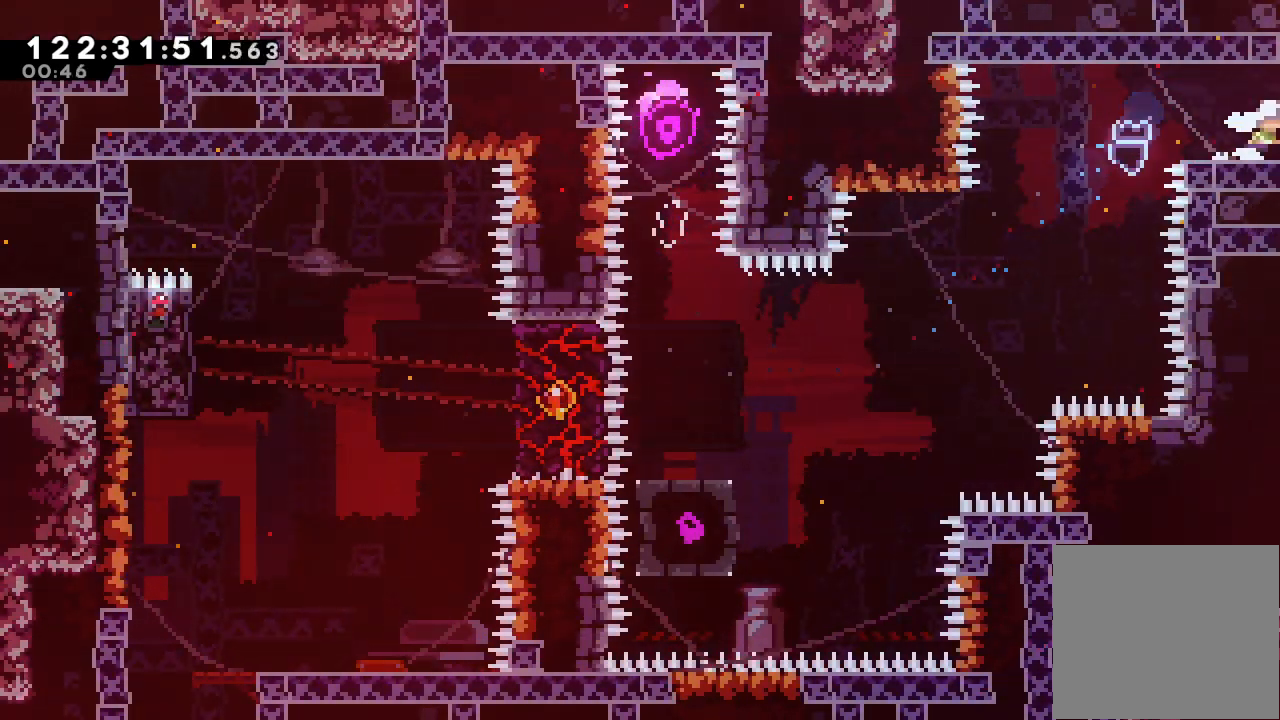
{"keys": ["right"], "events": []}
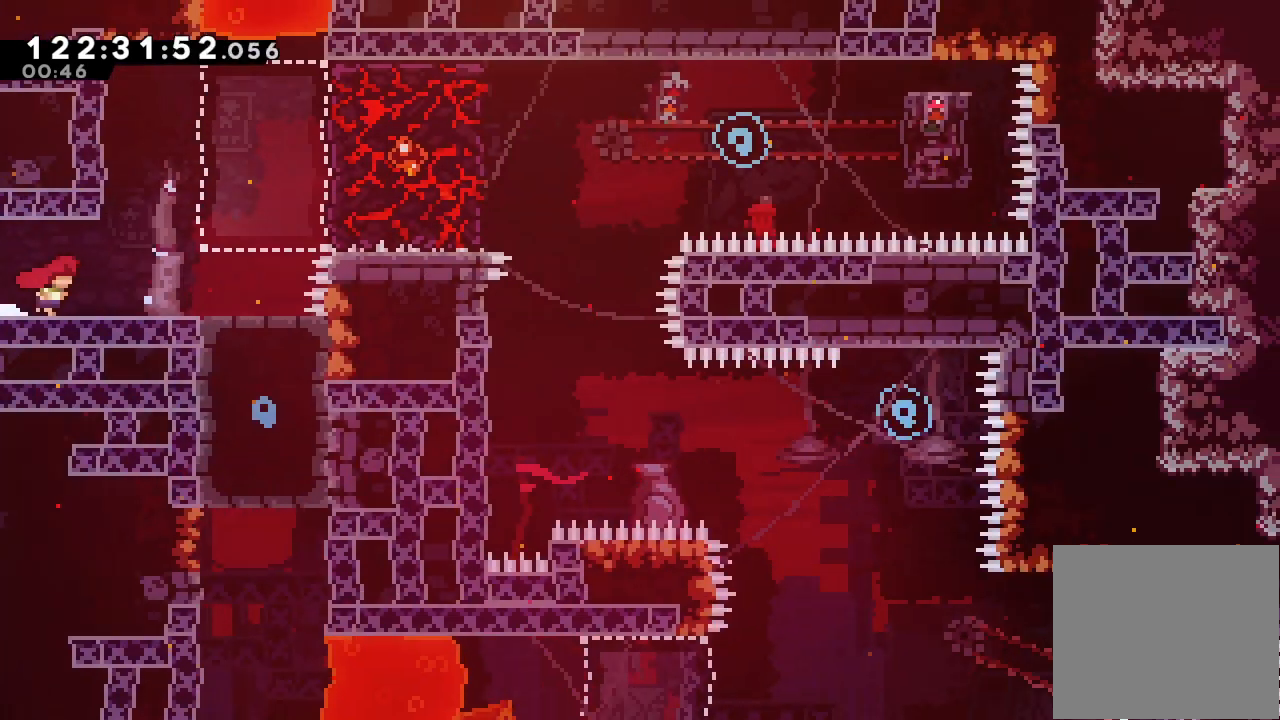
{"keys": [], "events": [[400, "right", "up"]]}
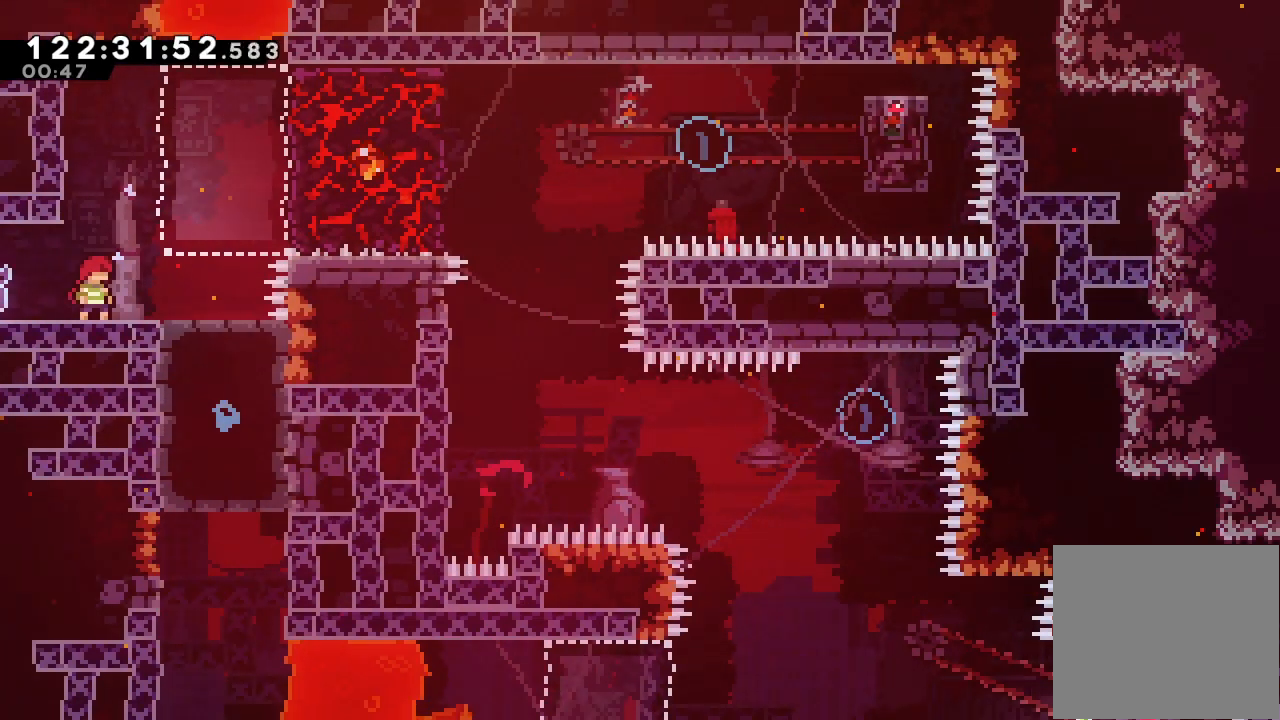
{"keys": ["d", "right"], "events": [[233, "right", "down"], [367, "d", "down"]]}
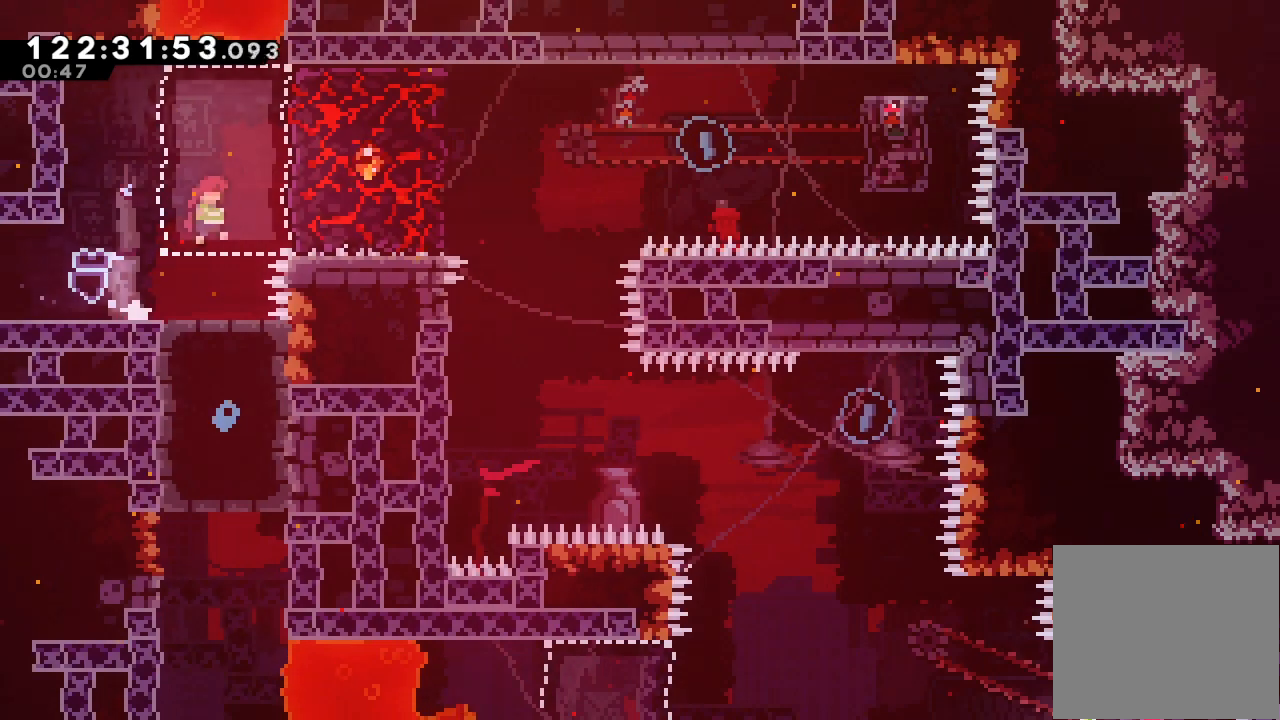
{"keys": [], "events": [[133, "a", "down"], [133, "d", "up"], [233, "d", "down"], [333, "a", "up"], [333, "d", "up"], [400, "right", "up"]]}
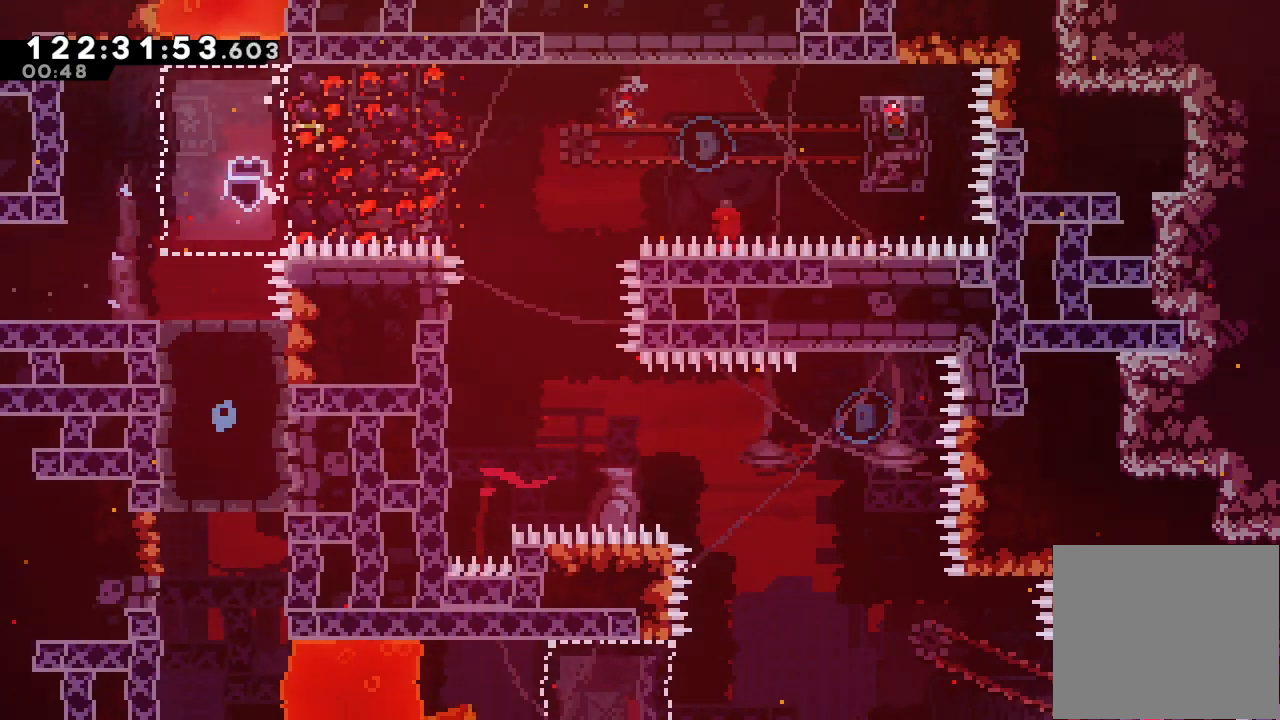
{"keys": ["right"], "events": [[67, "right", "down"], [100, "s", "down"], [100, "up", "down"], [367, "s", "up"], [367, "up", "up"]]}
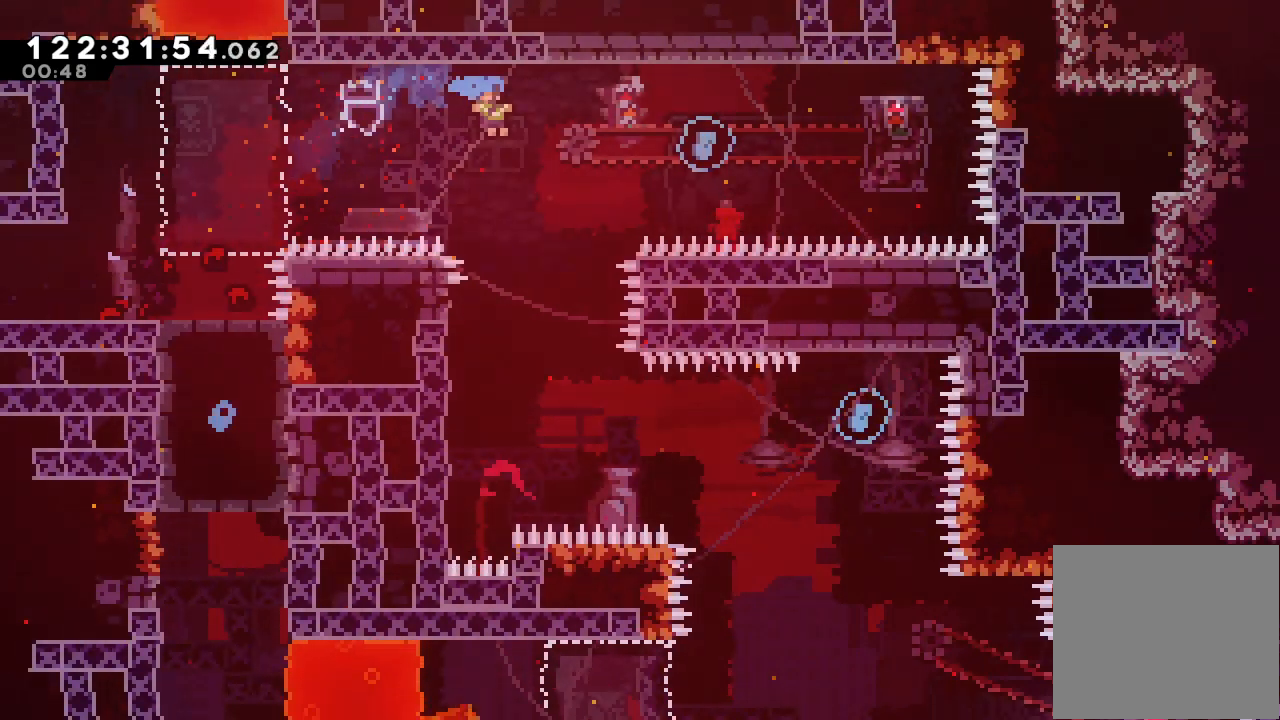
{"keys": ["a", "left"], "events": [[33, "right", "up"], [333, "left", "down"], [400, "a", "down"]]}
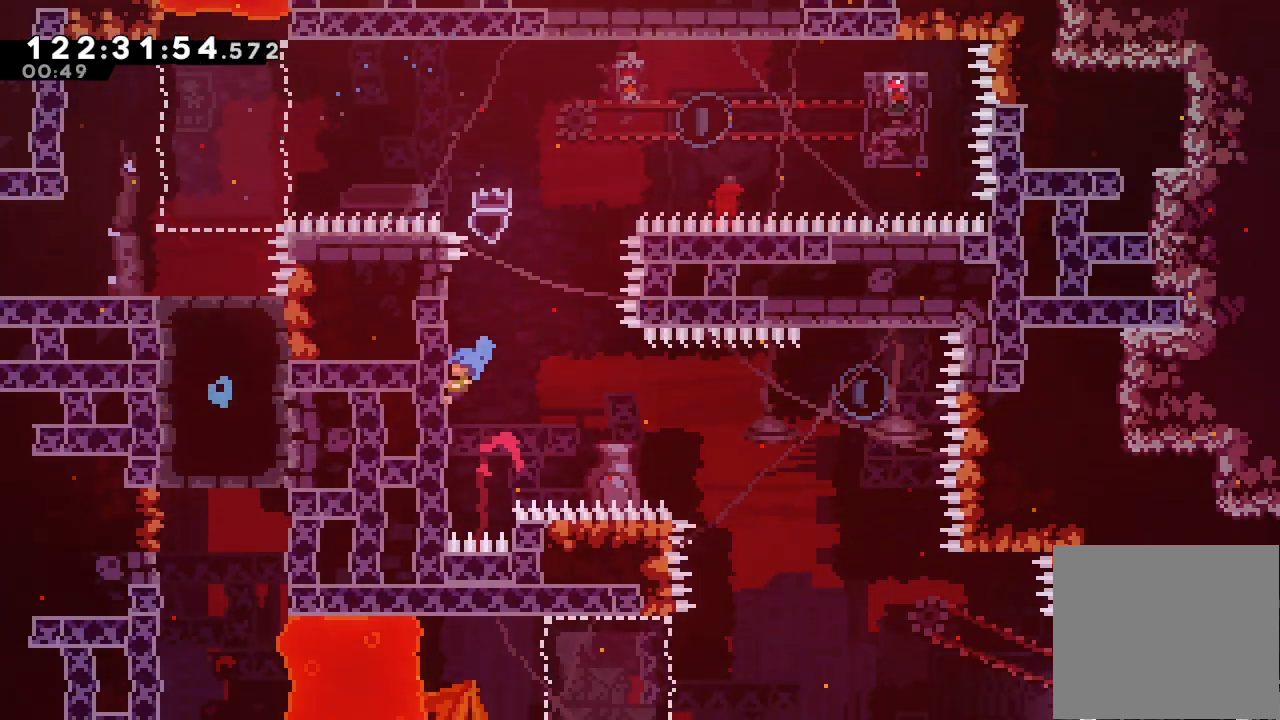
{"keys": ["a", "right"], "events": [[100, "left", "up"], [167, "down", "down"], [433, "down", "up"], [467, "right", "down"]]}
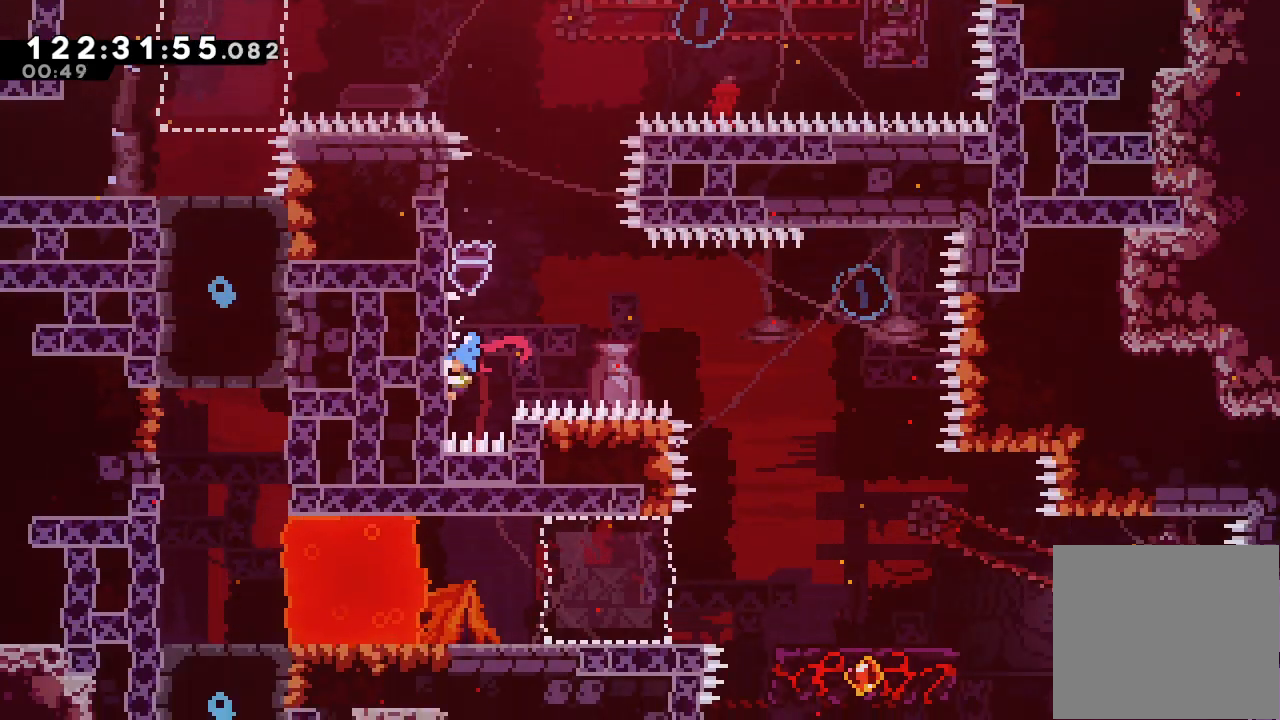
{"keys": ["a", "d", "right"], "events": [[33, "d", "down"]]}
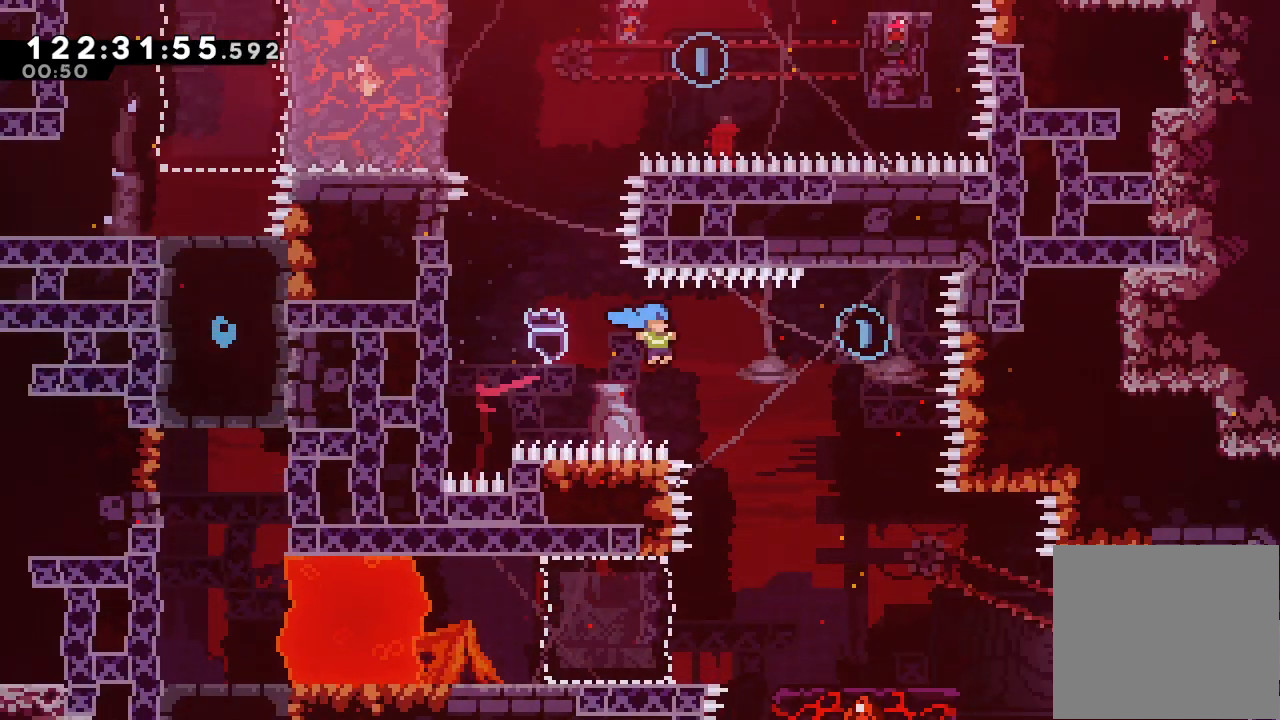
{"keys": ["right"], "events": [[467, "a", "up"], [467, "d", "up"]]}
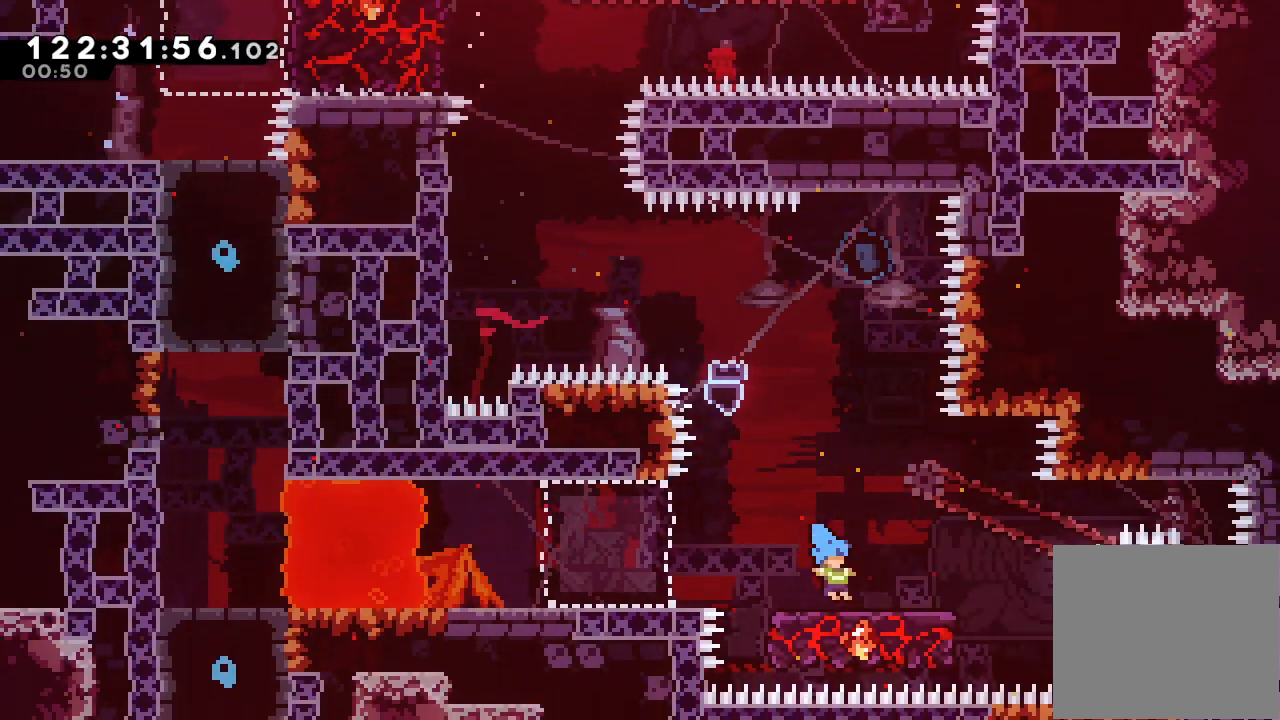
{"keys": [], "events": [[67, "right", "up"]]}
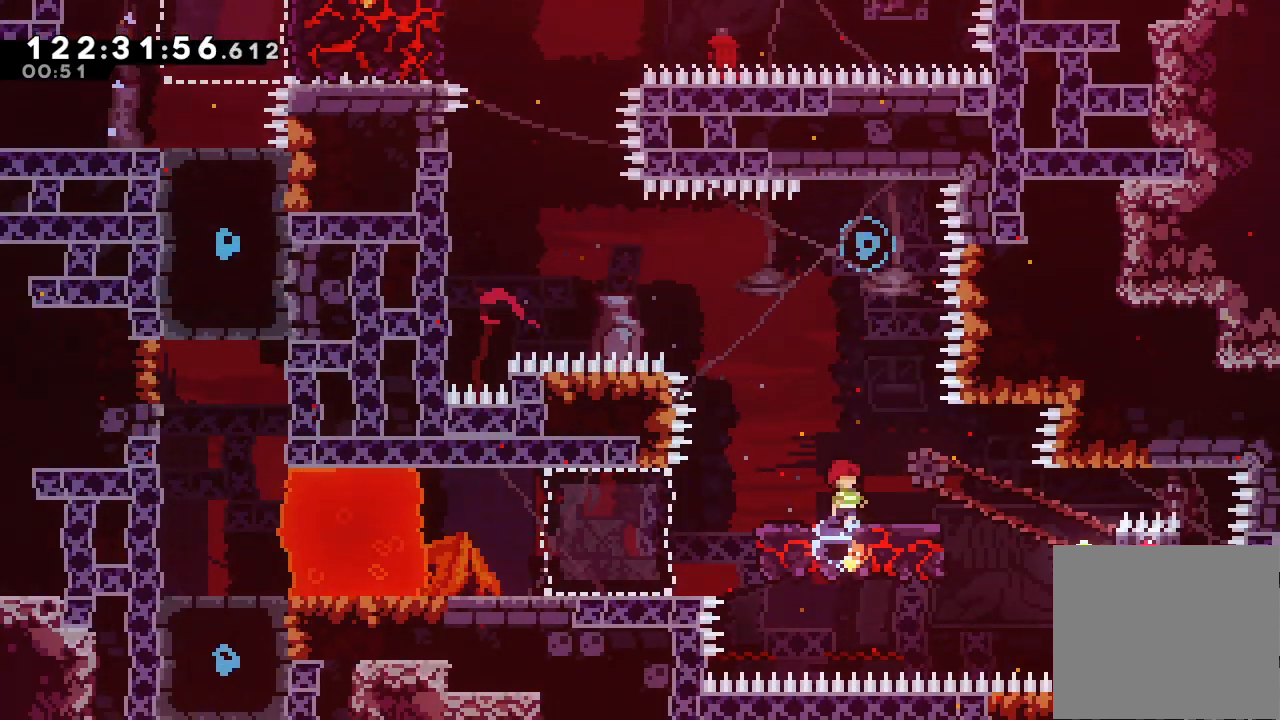
{"keys": [], "events": [[33, "d", "down"], [333, "d", "up"]]}
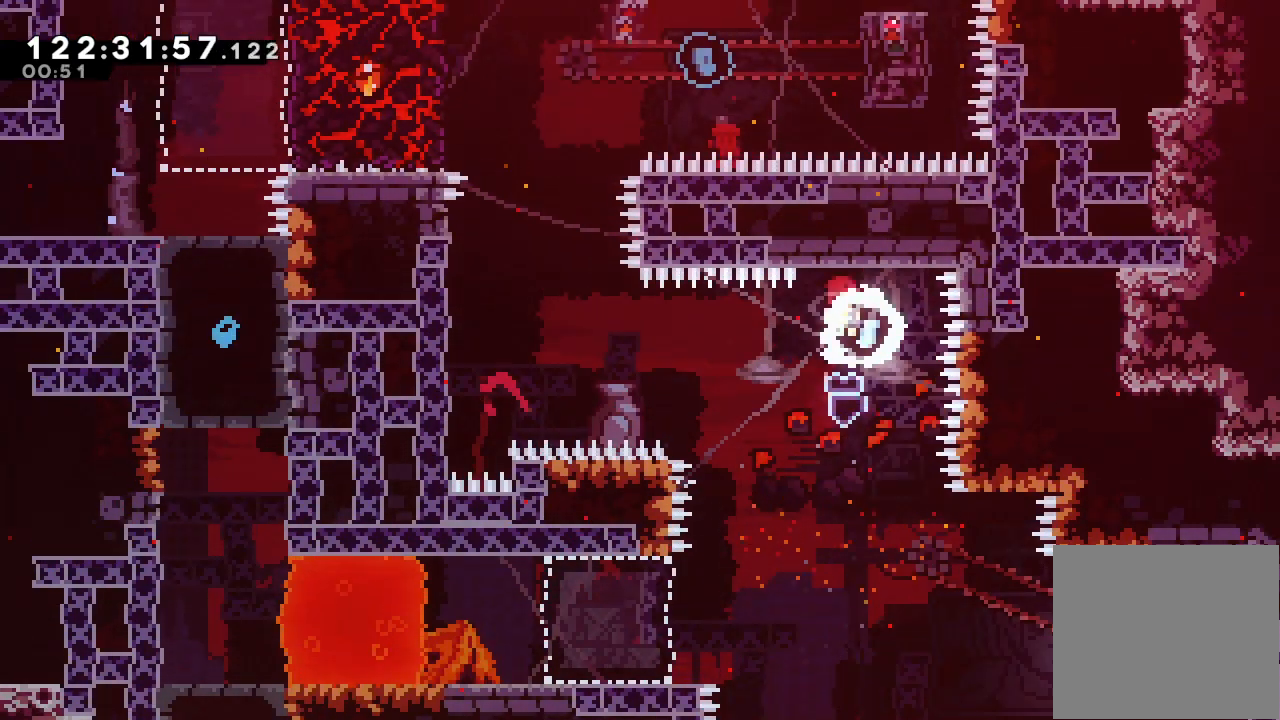
{"keys": ["right", "s"], "events": [[233, "right", "down"], [500, "s", "down"]]}